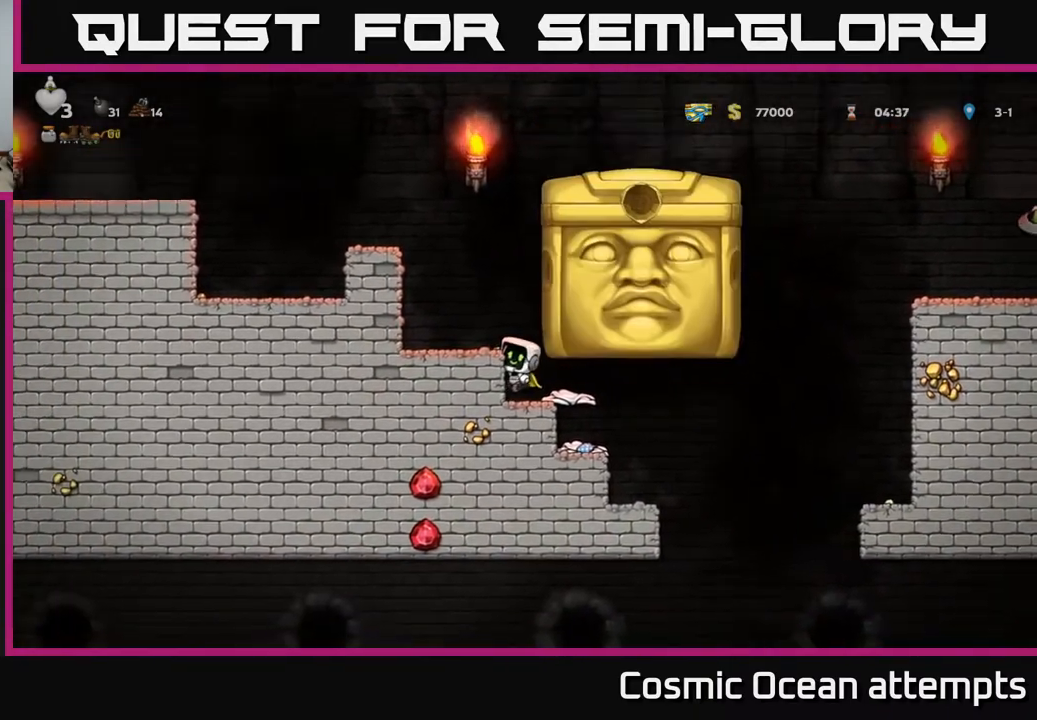
Gameplay with a controller (Xbox layout); each line is a JSON object with the inputs held at the frame after it. "events" lists button and stick changes between this image and that frame as [ms after this image, input, new state], when the widget could be followed in between. Not read: left_stick.
{"buttons": [], "right_stick": "center", "events": [[117, "A", "down"], [133, "DPAD_LEFT", "up"], [317, "DPAD_LEFT", "down"], [433, "A", "up"], [450, "DPAD_LEFT", "up"]]}
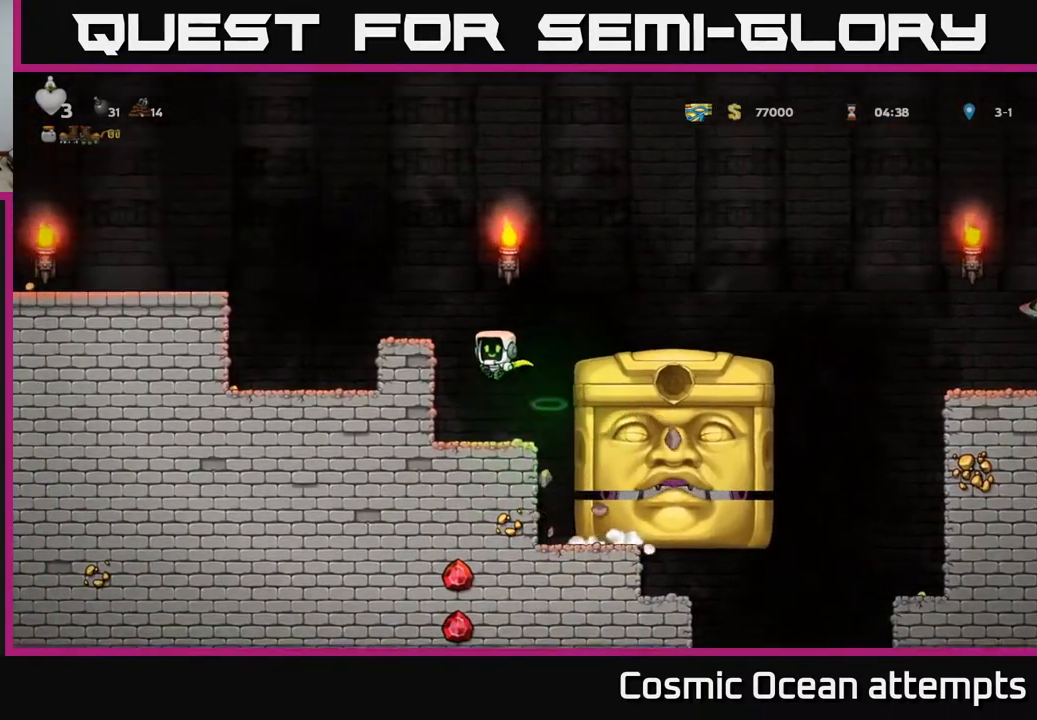
{"buttons": ["A"], "right_stick": "center", "events": [[333, "A", "down"]]}
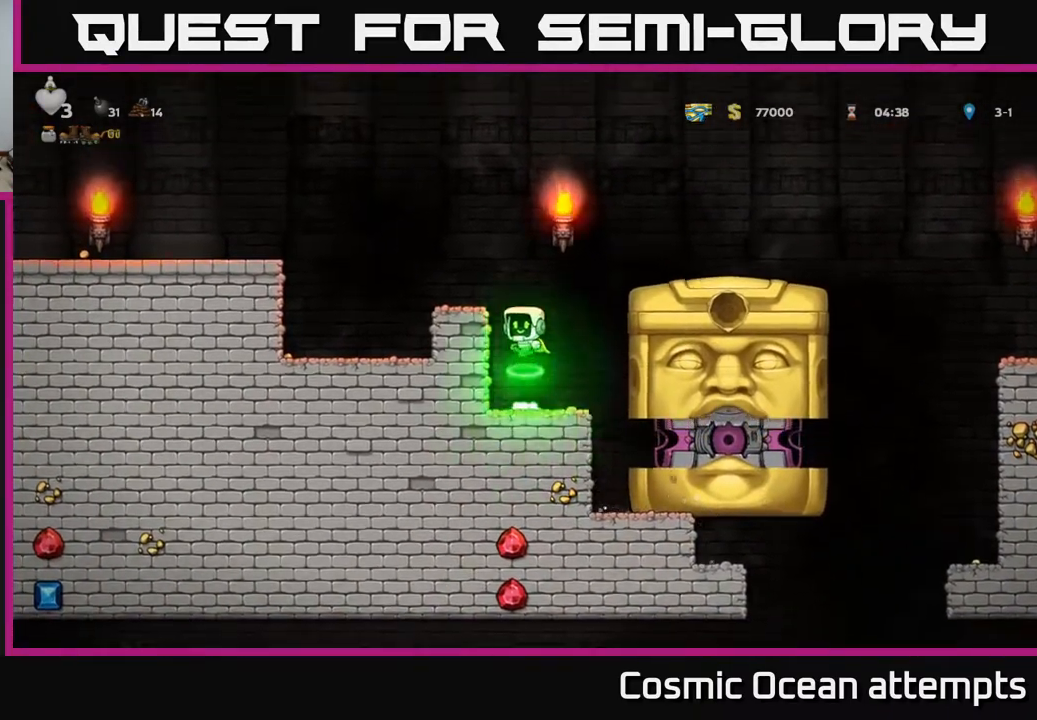
{"buttons": [], "right_stick": "center", "events": [[67, "DPAD_LEFT", "down"], [217, "A", "up"], [217, "DPAD_LEFT", "up"]]}
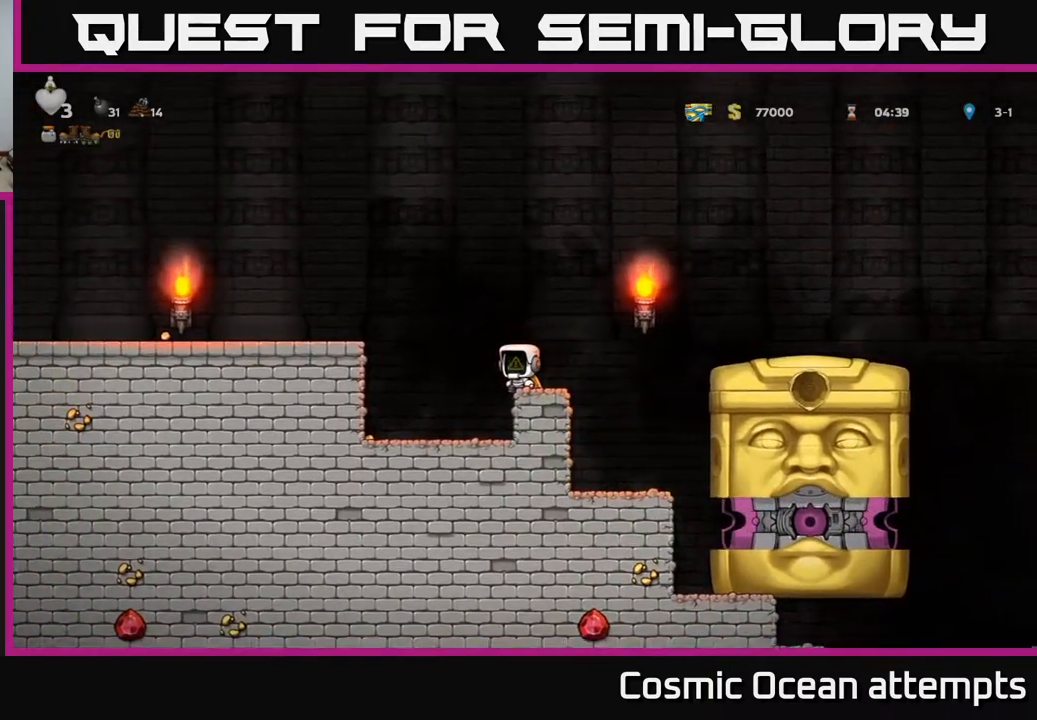
{"buttons": ["A", "DPAD_RIGHT"], "right_stick": "center", "events": [[317, "A", "down"], [317, "DPAD_RIGHT", "down"]]}
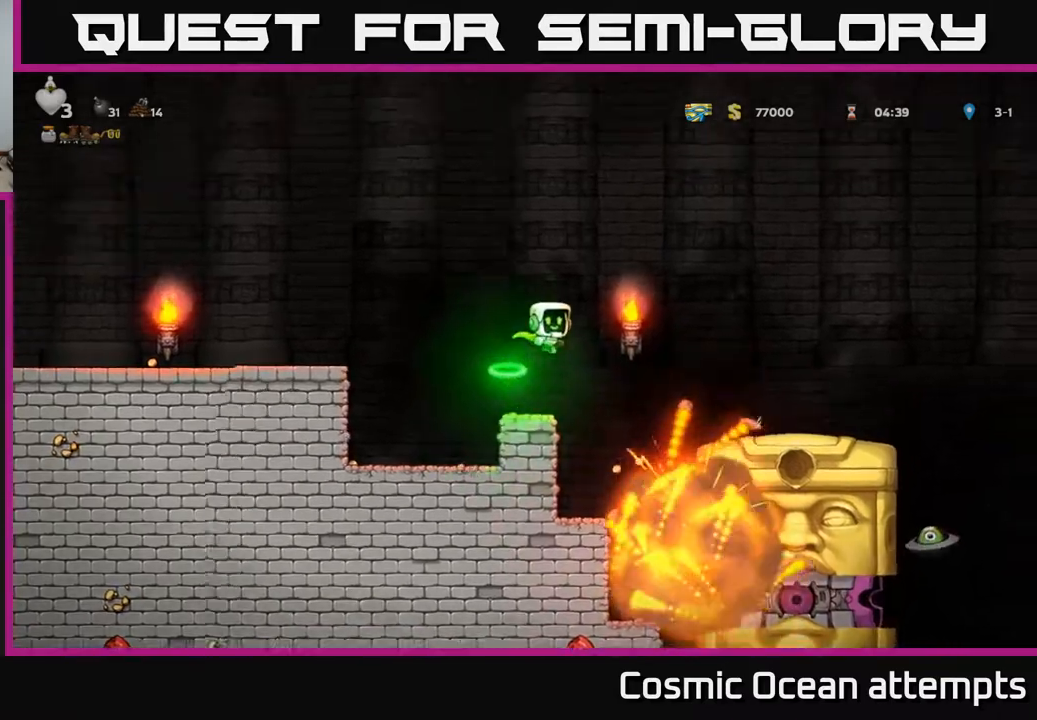
{"buttons": ["DPAD_LEFT"], "right_stick": "center", "events": [[417, "DPAD_RIGHT", "up"], [467, "A", "up"], [467, "DPAD_LEFT", "down"]]}
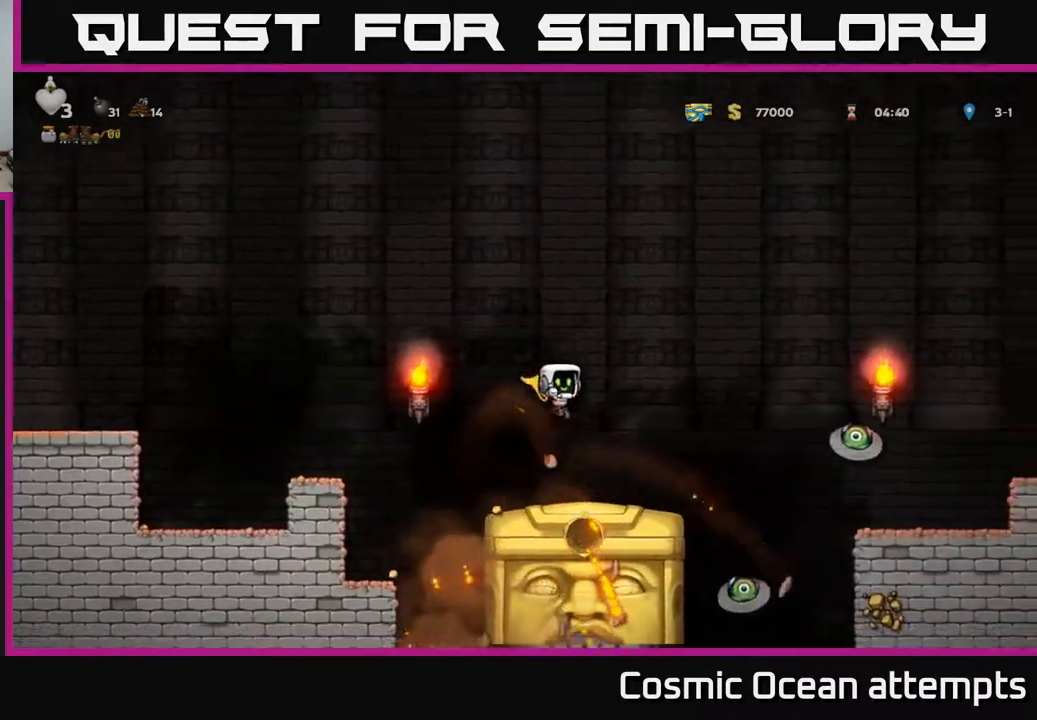
{"buttons": [], "right_stick": "center", "events": [[33, "DPAD_LEFT", "up"]]}
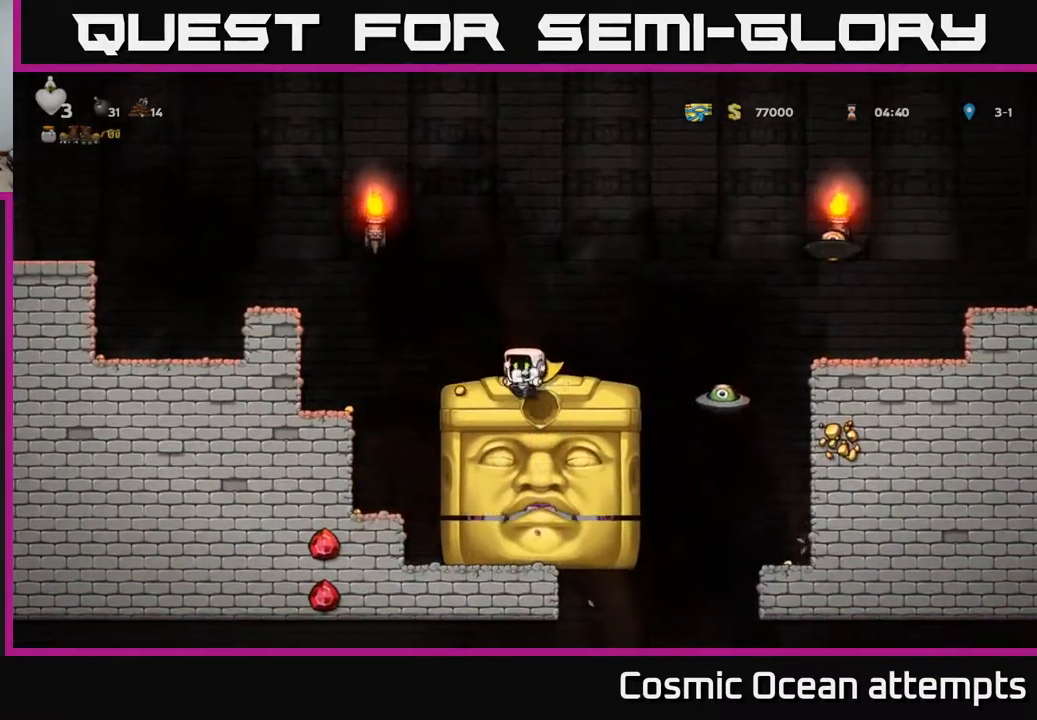
{"buttons": [], "right_stick": "center", "events": [[367, "DPAD_RIGHT", "down"], [450, "DPAD_RIGHT", "up"]]}
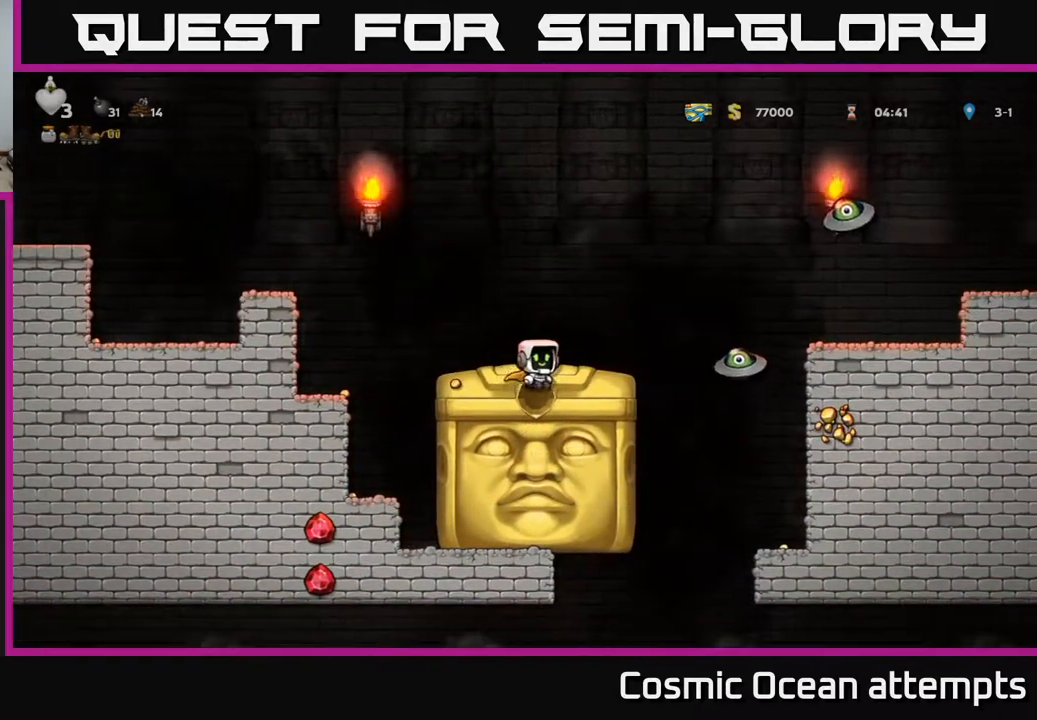
{"buttons": [], "right_stick": "center", "events": []}
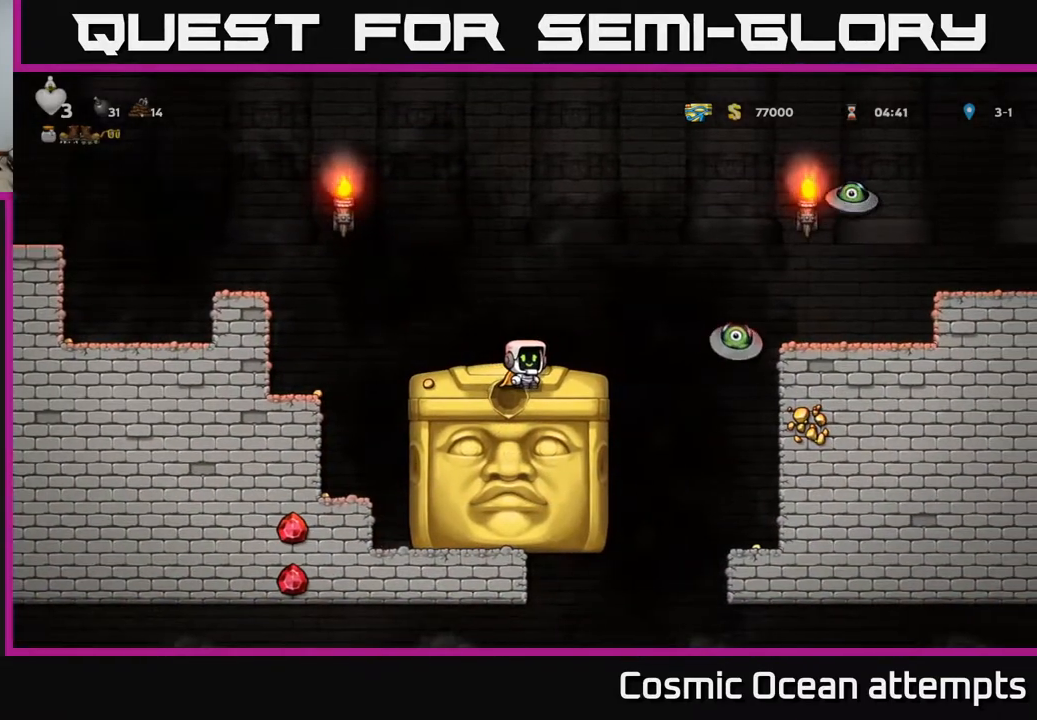
{"buttons": [], "right_stick": "center", "events": []}
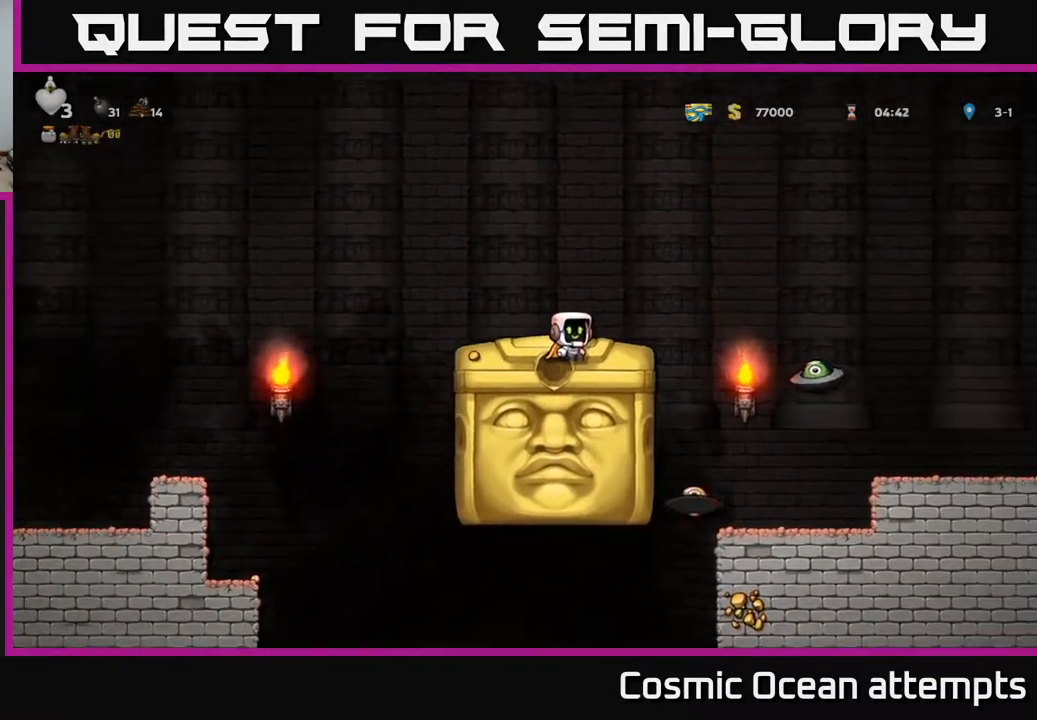
{"buttons": ["A", "DPAD_RIGHT"], "right_stick": "center", "events": [[167, "A", "down"], [317, "DPAD_RIGHT", "down"]]}
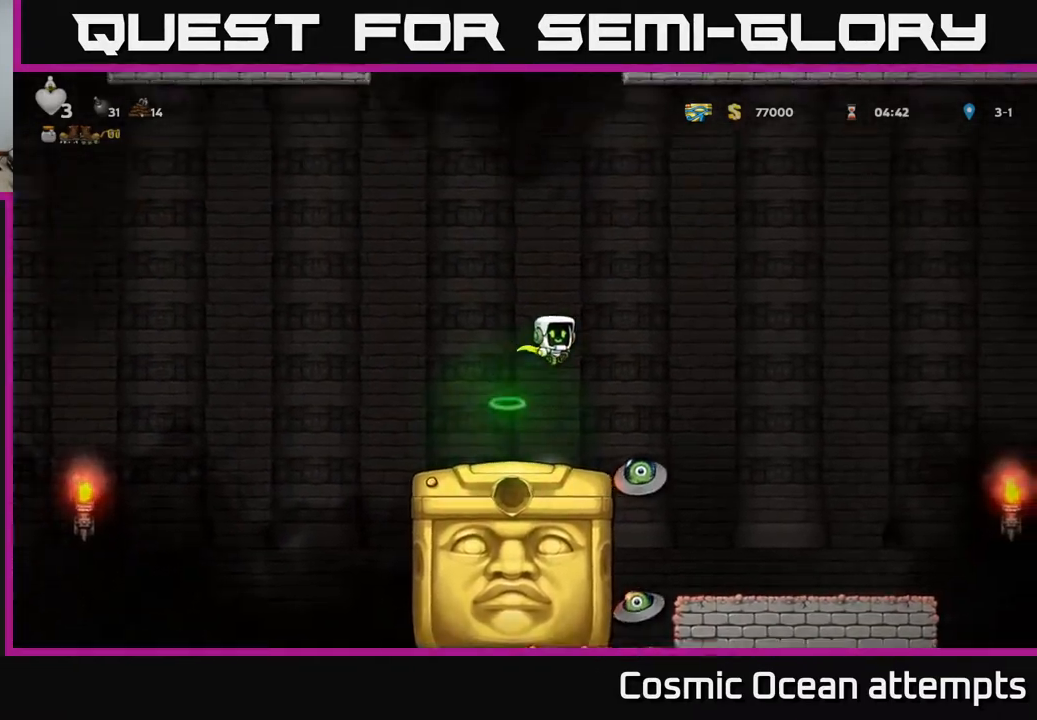
{"buttons": ["A", "DPAD_LEFT"], "right_stick": "center", "events": [[33, "DPAD_RIGHT", "up"], [117, "A", "up"], [267, "DPAD_RIGHT", "down"], [400, "DPAD_RIGHT", "up"], [433, "DPAD_LEFT", "down"], [467, "A", "down"]]}
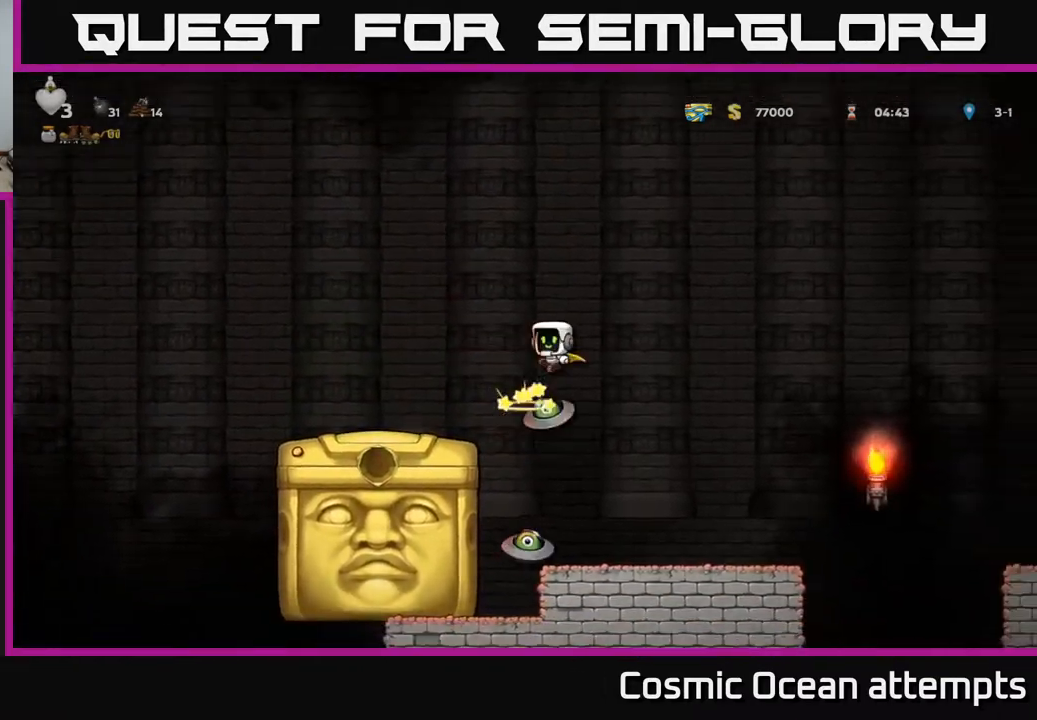
{"buttons": ["A", "DPAD_LEFT"], "right_stick": "center", "events": [[217, "DPAD_LEFT", "up"], [450, "DPAD_LEFT", "down"]]}
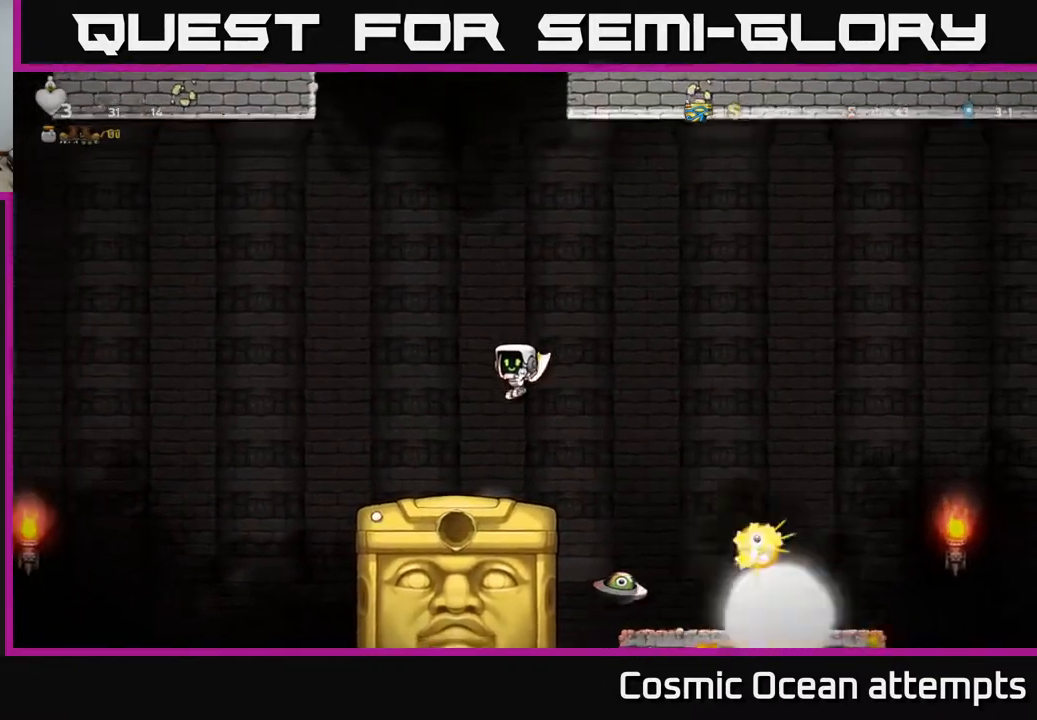
{"buttons": [], "right_stick": "center", "events": [[33, "DPAD_LEFT", "up"], [367, "DPAD_RIGHT", "down"], [417, "DPAD_RIGHT", "up"], [483, "A", "up"]]}
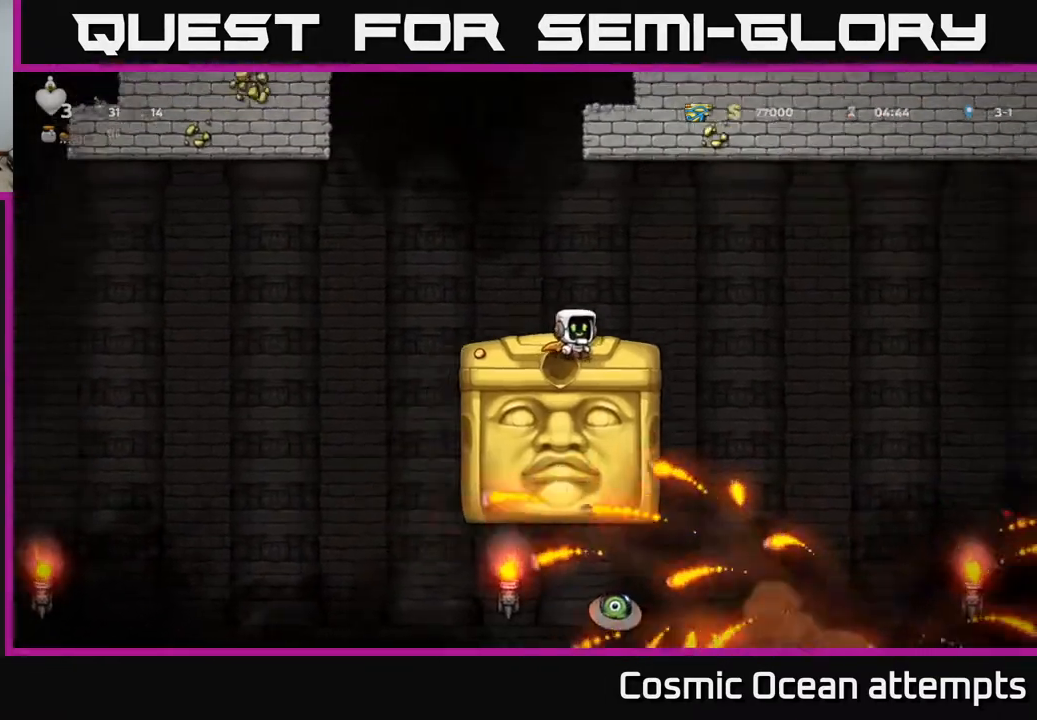
{"buttons": ["DPAD_LEFT"], "right_stick": "center", "events": [[283, "A", "down"], [283, "DPAD_LEFT", "down"], [450, "A", "up"]]}
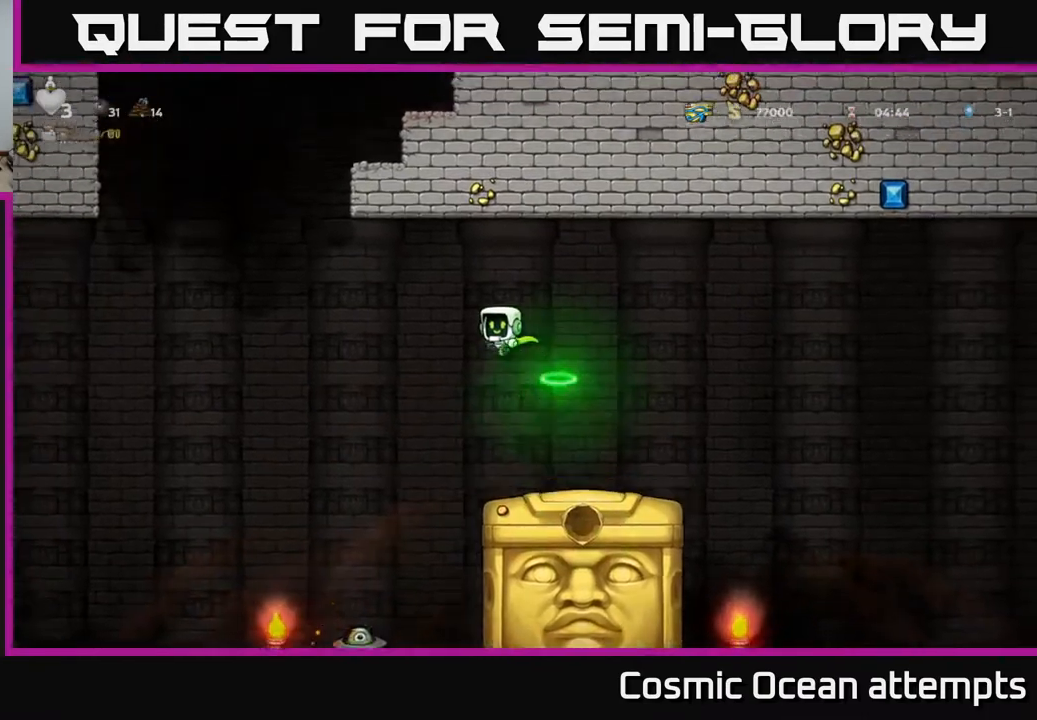
{"buttons": [], "right_stick": "center", "events": [[217, "DPAD_LEFT", "up"]]}
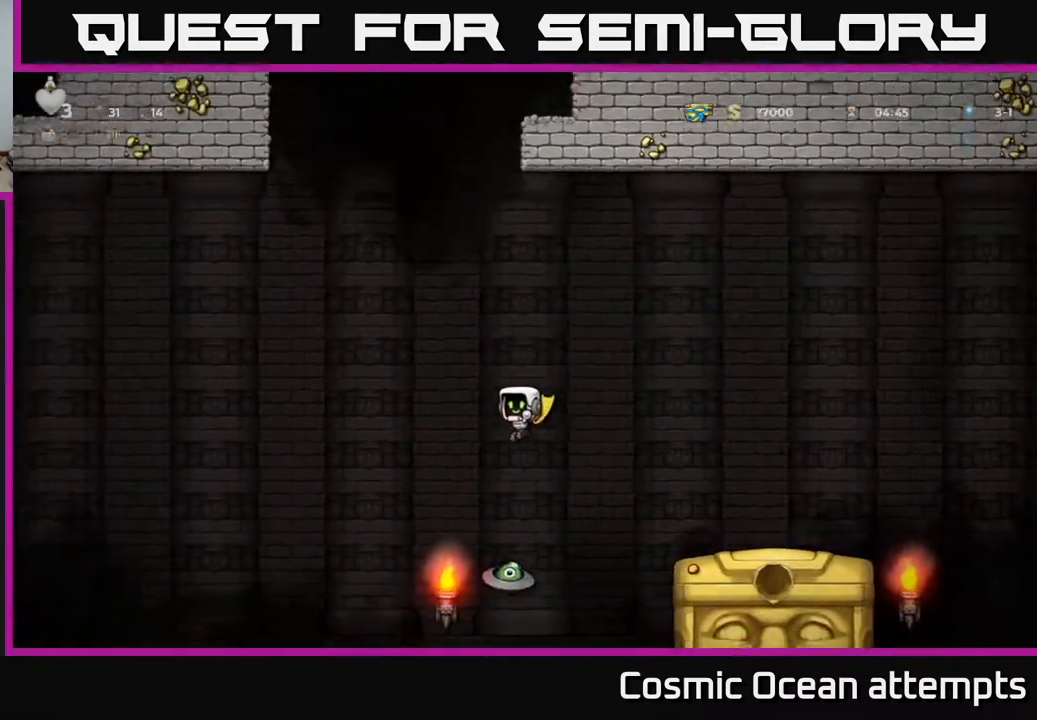
{"buttons": ["A", "DPAD_RIGHT"], "right_stick": "center", "events": [[200, "DPAD_RIGHT", "down"], [433, "A", "down"]]}
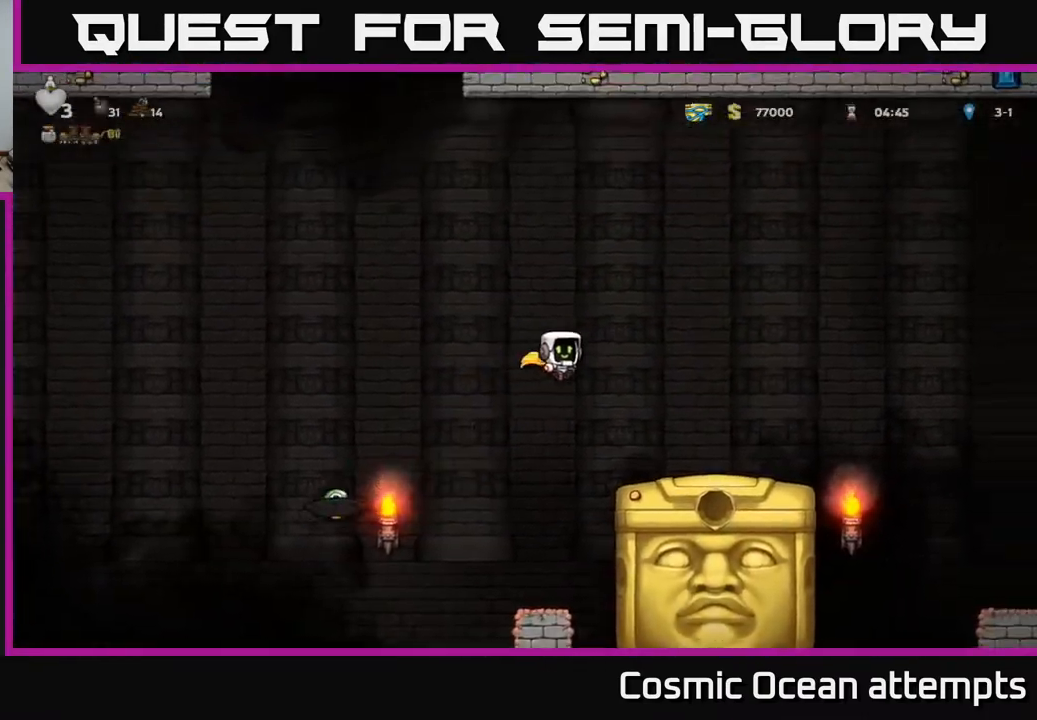
{"buttons": ["DPAD_LEFT"], "right_stick": "center", "events": [[167, "A", "up"], [217, "DPAD_RIGHT", "up"], [450, "DPAD_LEFT", "down"]]}
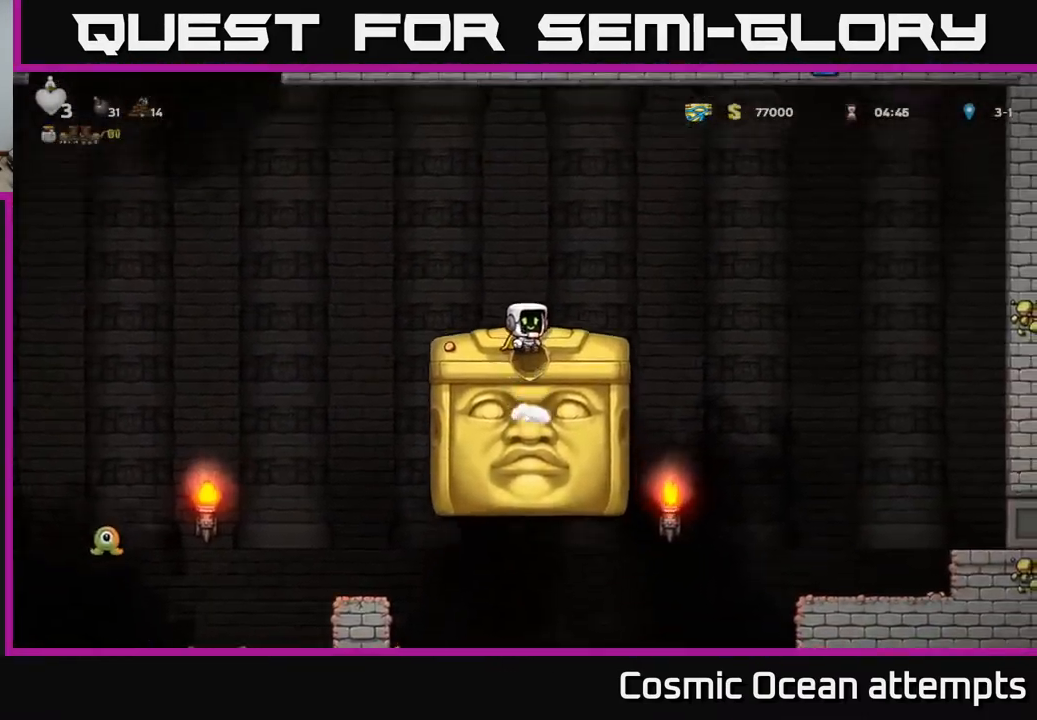
{"buttons": [], "right_stick": "center", "events": [[33, "DPAD_LEFT", "up"]]}
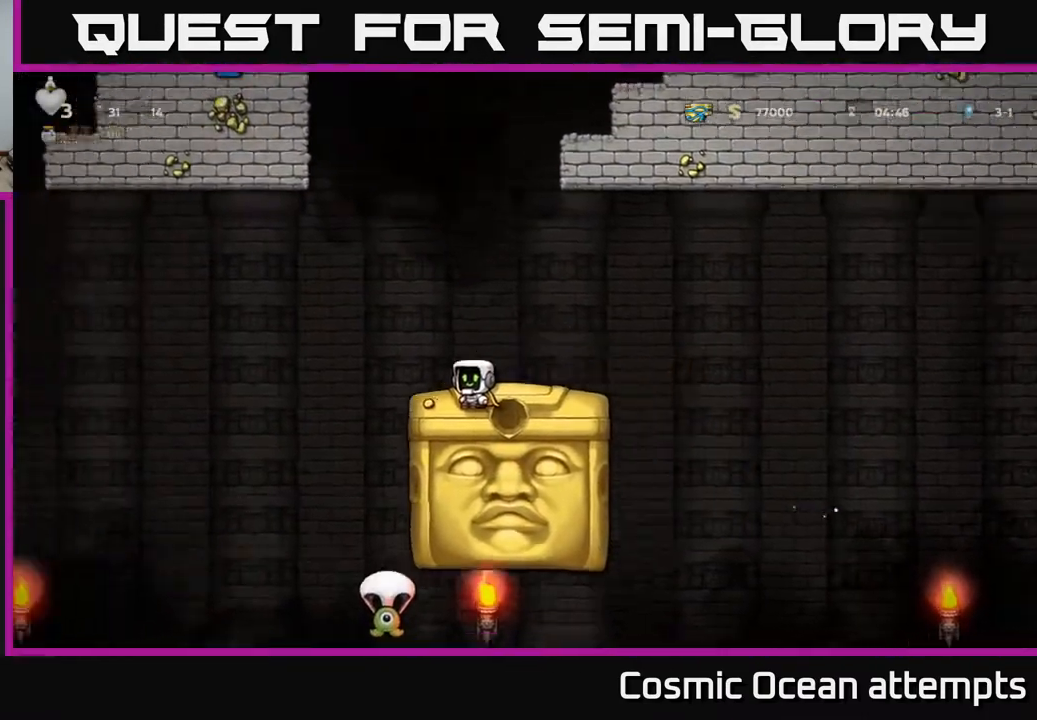
{"buttons": [], "right_stick": "center", "events": []}
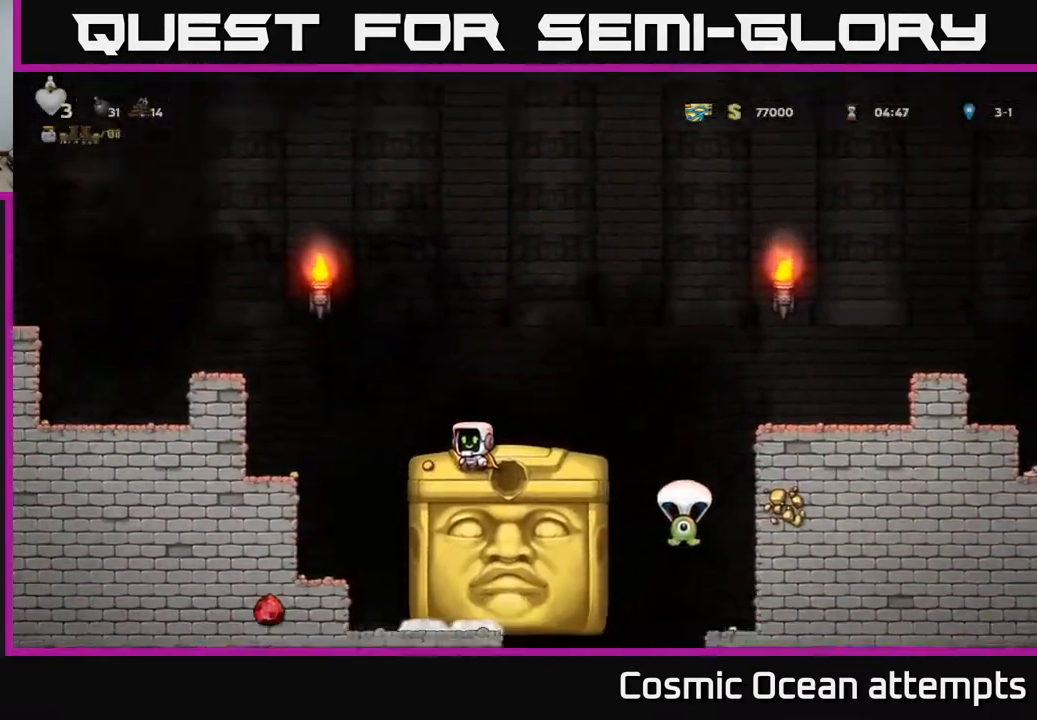
{"buttons": ["DPAD_RIGHT"], "right_stick": "center", "events": [[450, "DPAD_RIGHT", "down"]]}
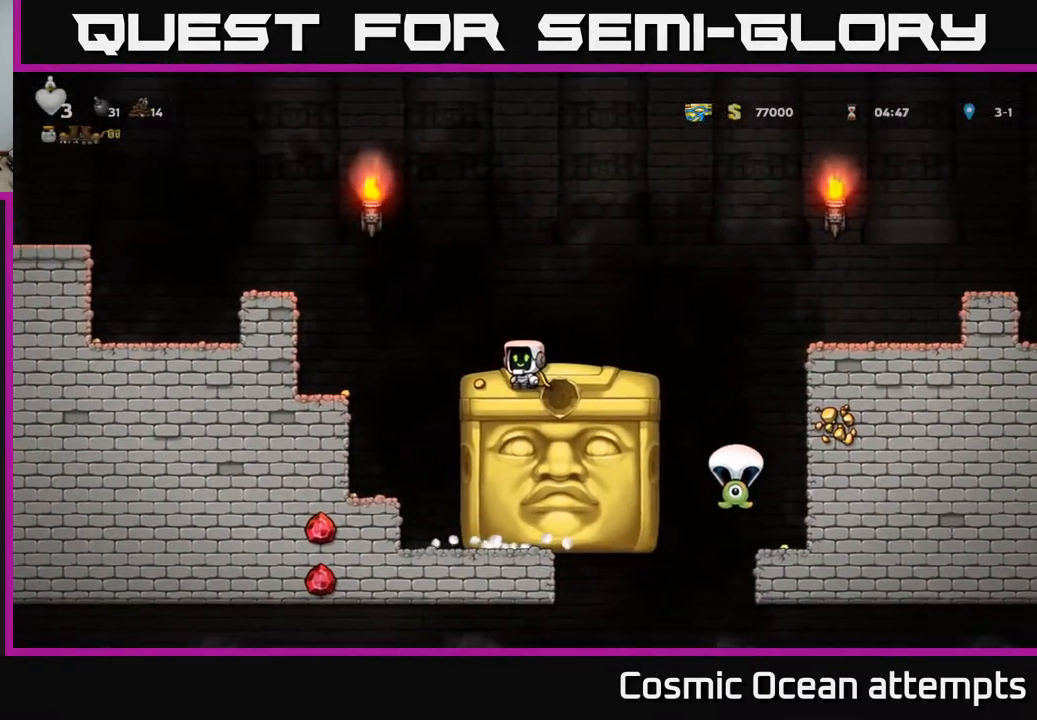
{"buttons": [], "right_stick": "center", "events": [[33, "DPAD_RIGHT", "up"], [267, "DPAD_RIGHT", "down"], [417, "DPAD_RIGHT", "up"]]}
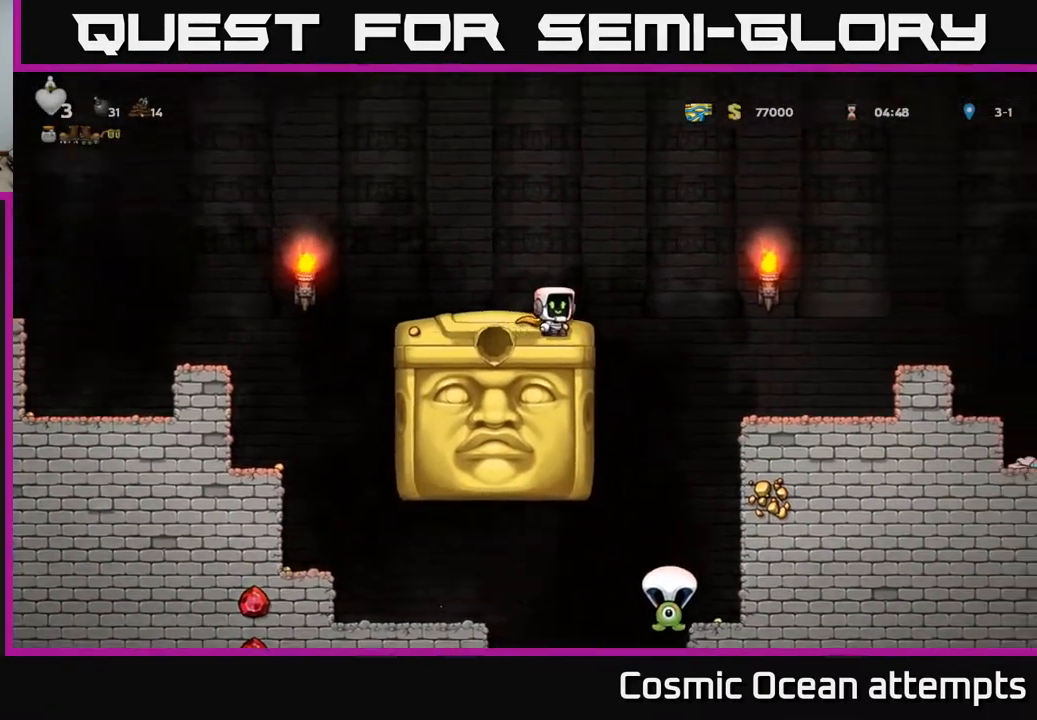
{"buttons": ["DPAD_LEFT"], "right_stick": "center", "events": [[400, "DPAD_LEFT", "down"]]}
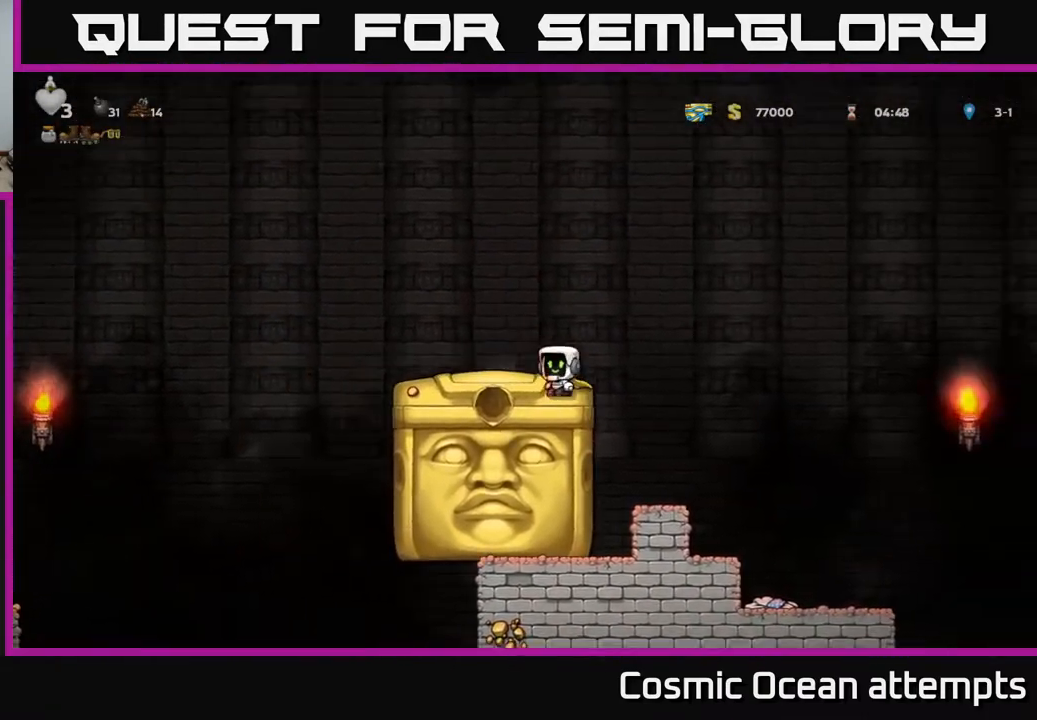
{"buttons": ["DPAD_LEFT"], "right_stick": "center", "events": [[50, "A", "down"], [133, "A", "up"]]}
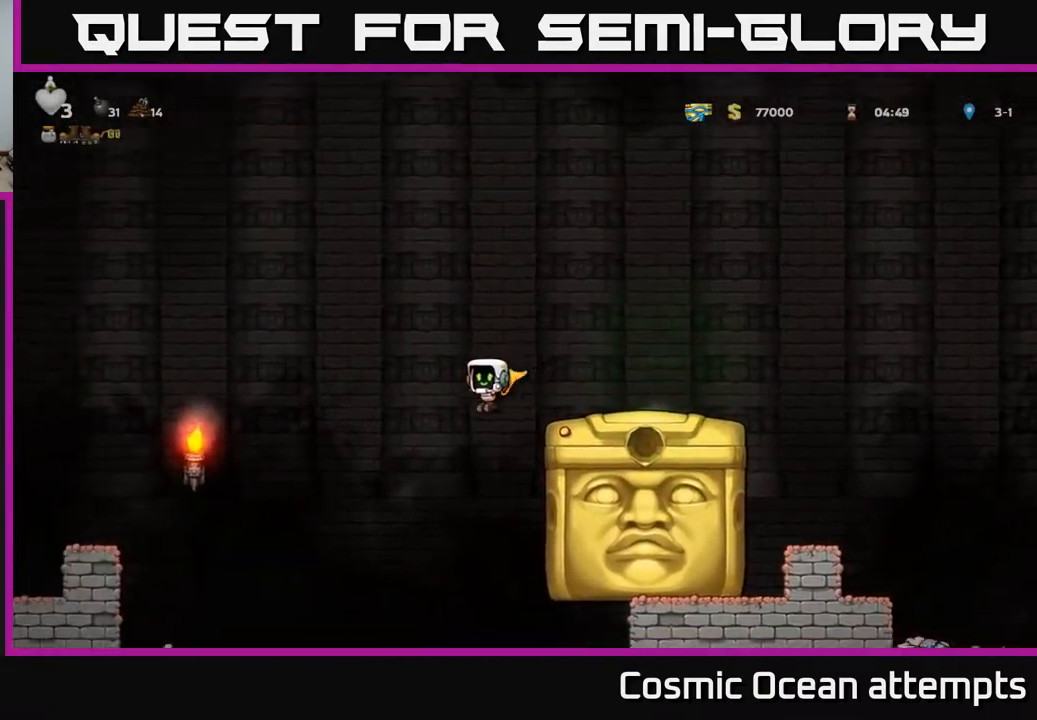
{"buttons": ["A"], "right_stick": "center", "events": [[50, "DPAD_LEFT", "up"], [150, "DPAD_RIGHT", "down"], [233, "DPAD_RIGHT", "up"], [283, "A", "down"]]}
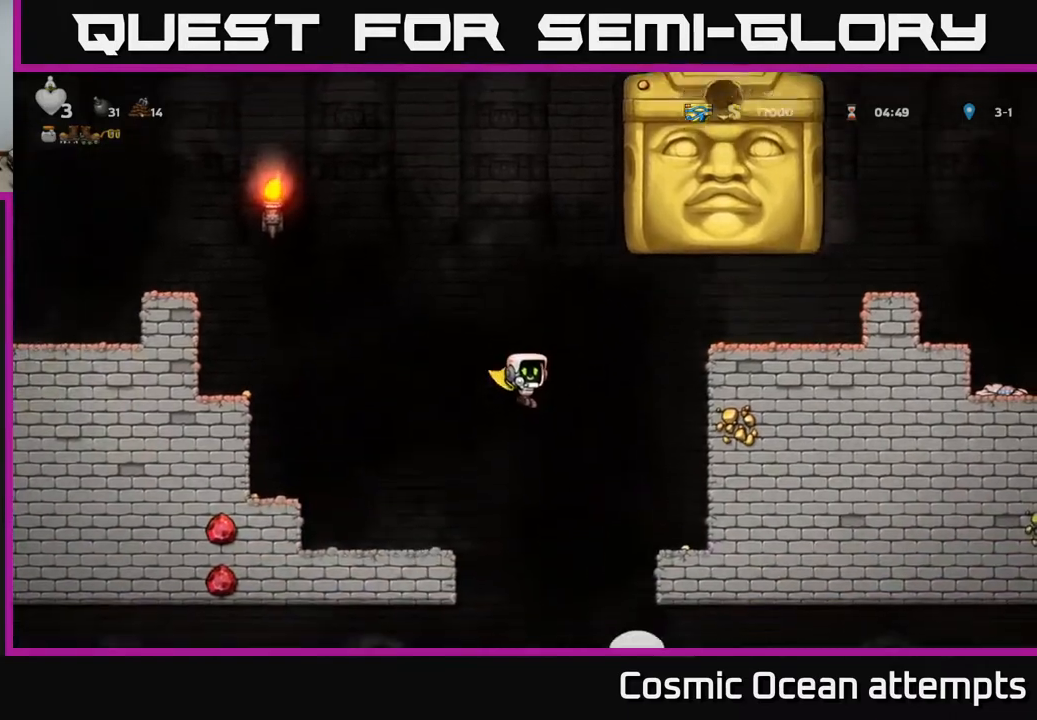
{"buttons": ["A"], "right_stick": "center", "events": []}
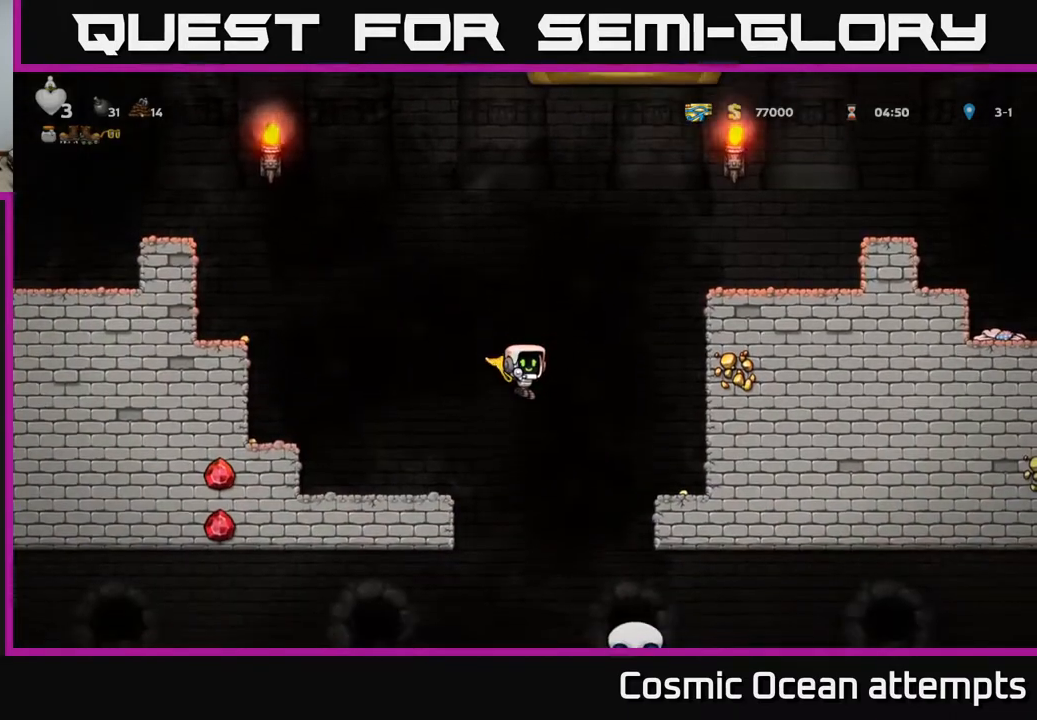
{"buttons": ["A"], "right_stick": "center", "events": [[50, "DPAD_LEFT", "down"], [467, "DPAD_LEFT", "up"]]}
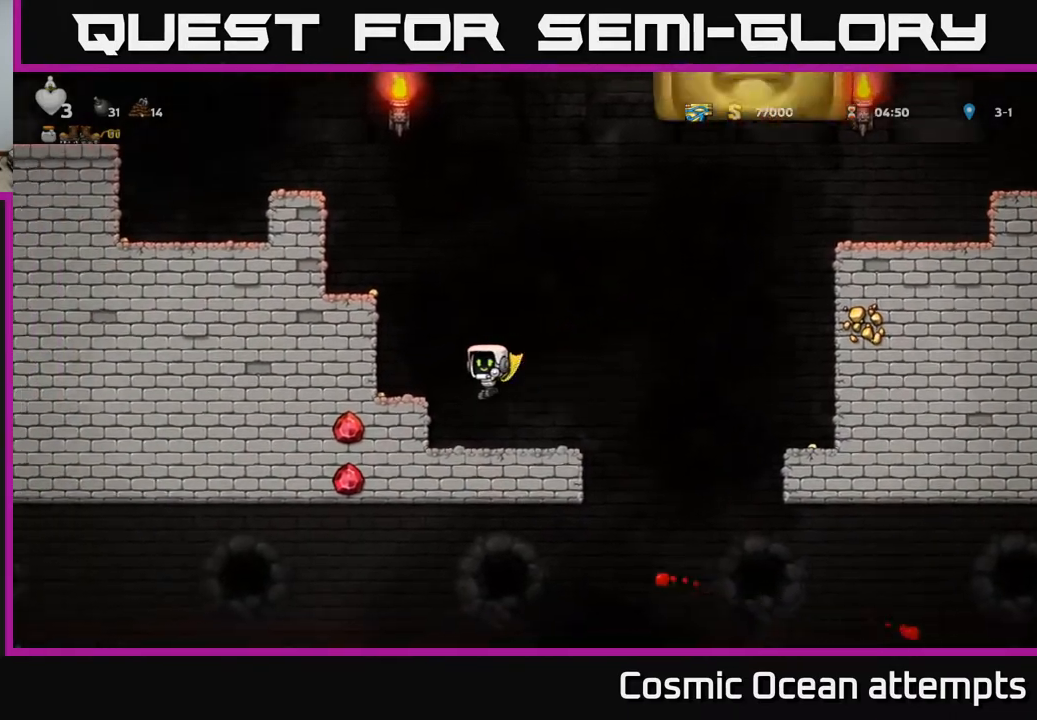
{"buttons": ["A"], "right_stick": "center", "events": []}
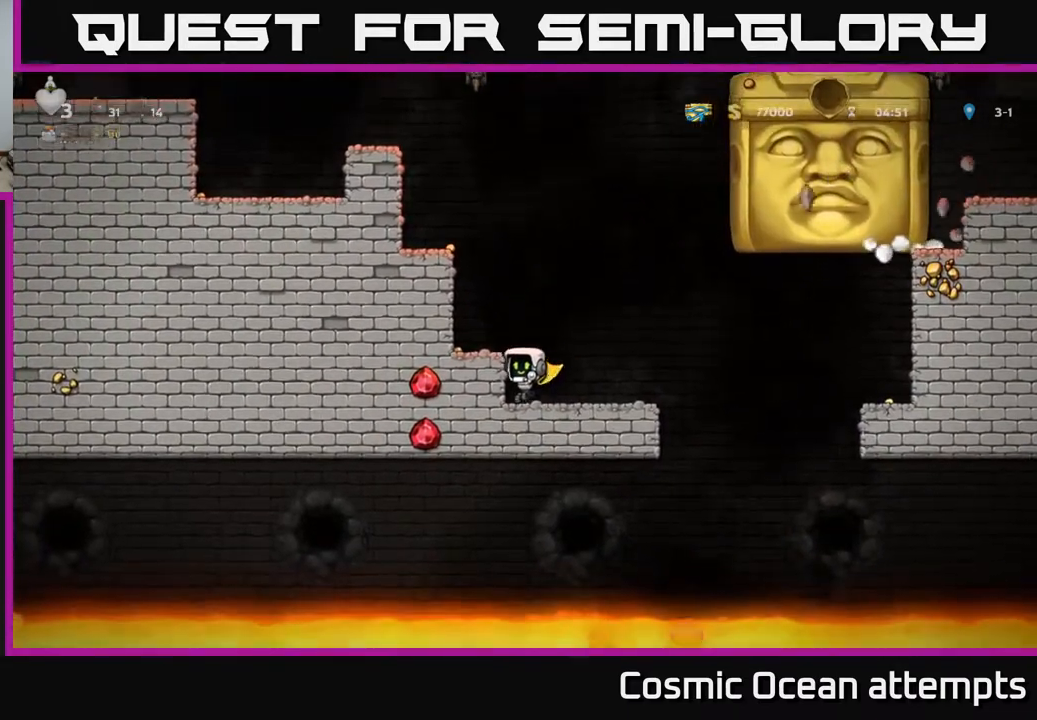
{"buttons": ["A", "DPAD_RIGHT"], "right_stick": "center", "events": [[133, "A", "up"], [267, "DPAD_RIGHT", "down"], [483, "A", "down"]]}
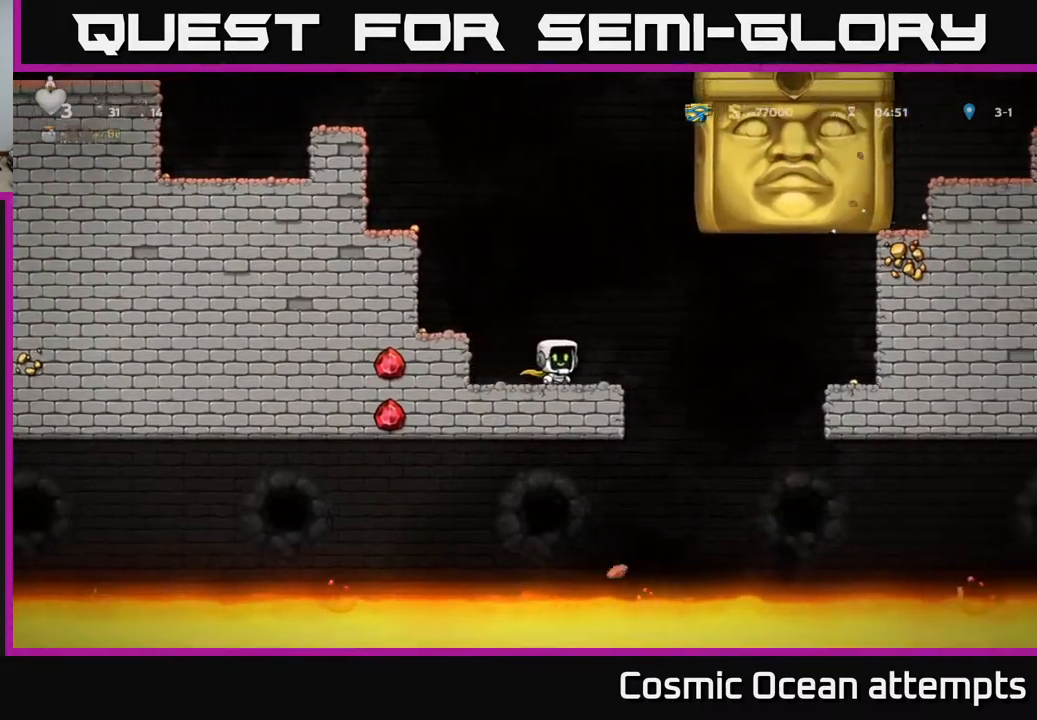
{"buttons": ["A", "DPAD_LEFT"], "right_stick": "center", "events": [[117, "A", "up"], [233, "A", "down"], [233, "DPAD_RIGHT", "up"], [367, "DPAD_LEFT", "down"], [450, "DPAD_LEFT", "up"], [500, "DPAD_LEFT", "down"]]}
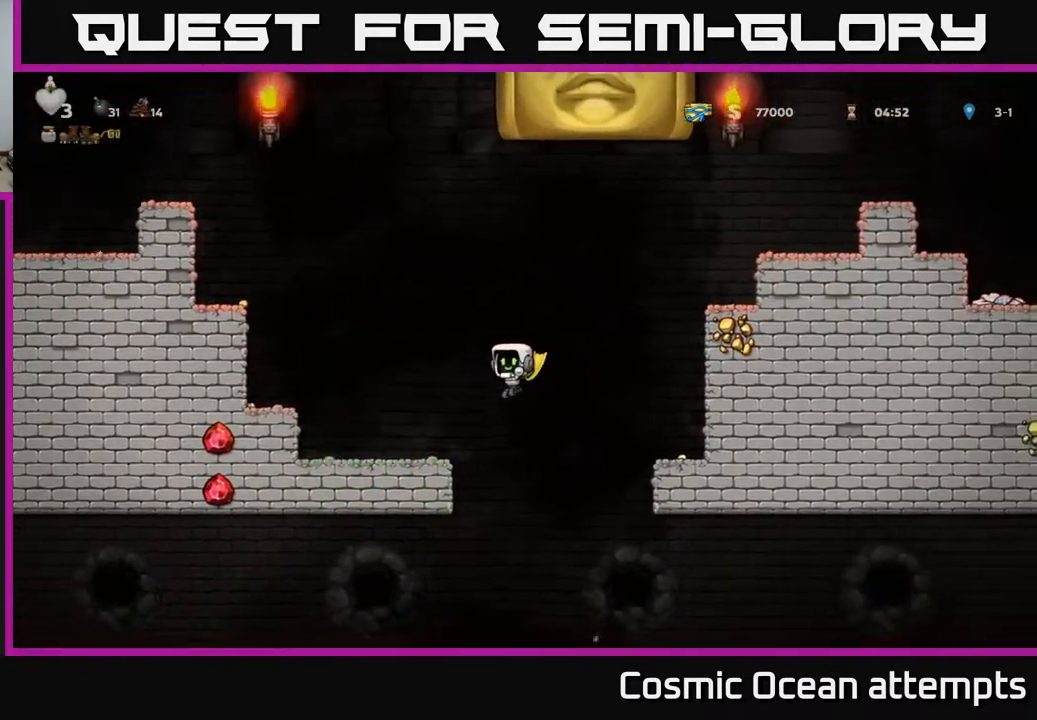
{"buttons": [], "right_stick": "center", "events": [[350, "DPAD_LEFT", "up"], [417, "A", "up"]]}